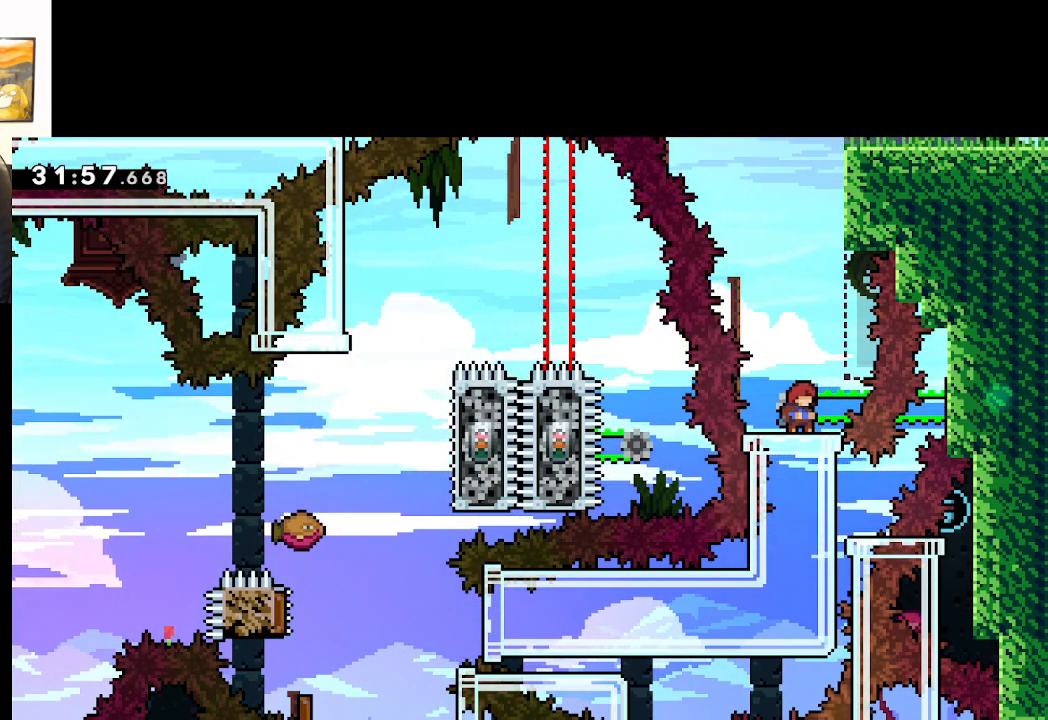
Gameplay with a controller (Xbox layout); each line is a JSON object with the inputs held at the frame after it. "events" lists button and stick changes between this image and that frame as [ms after this image, input, new state], when the widget could be followed in between.
{"buttons": [], "left_stick": "down", "right_stick": "center", "events": [[267, "left_stick", "down"]]}
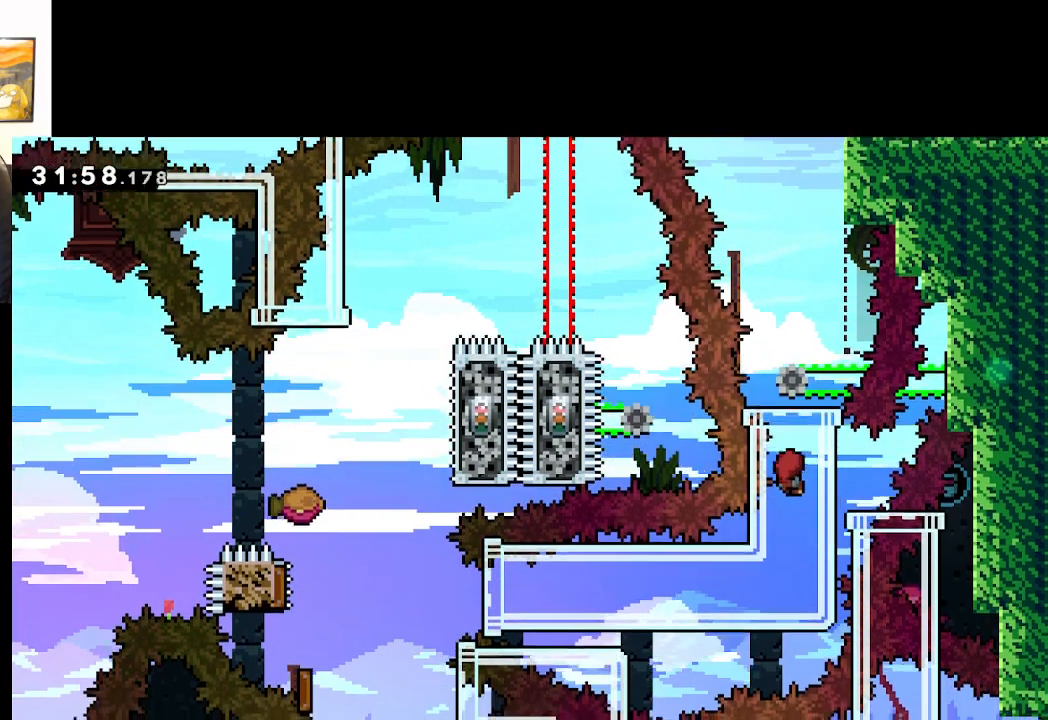
{"buttons": [], "left_stick": "center", "right_stick": "center", "events": [[300, "left_stick", "center"]]}
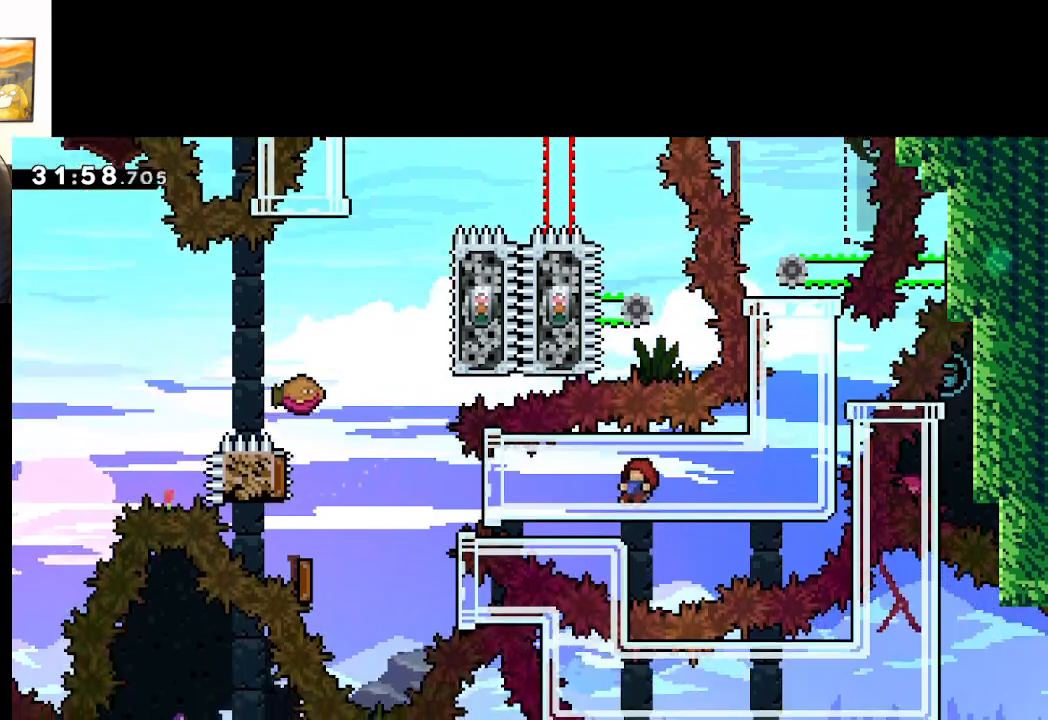
{"buttons": ["A", "X"], "left_stick": "up", "right_stick": "center", "events": [[200, "A", "down"], [200, "left_stick", "left"], [417, "left_stick", "up"], [433, "X", "down"]]}
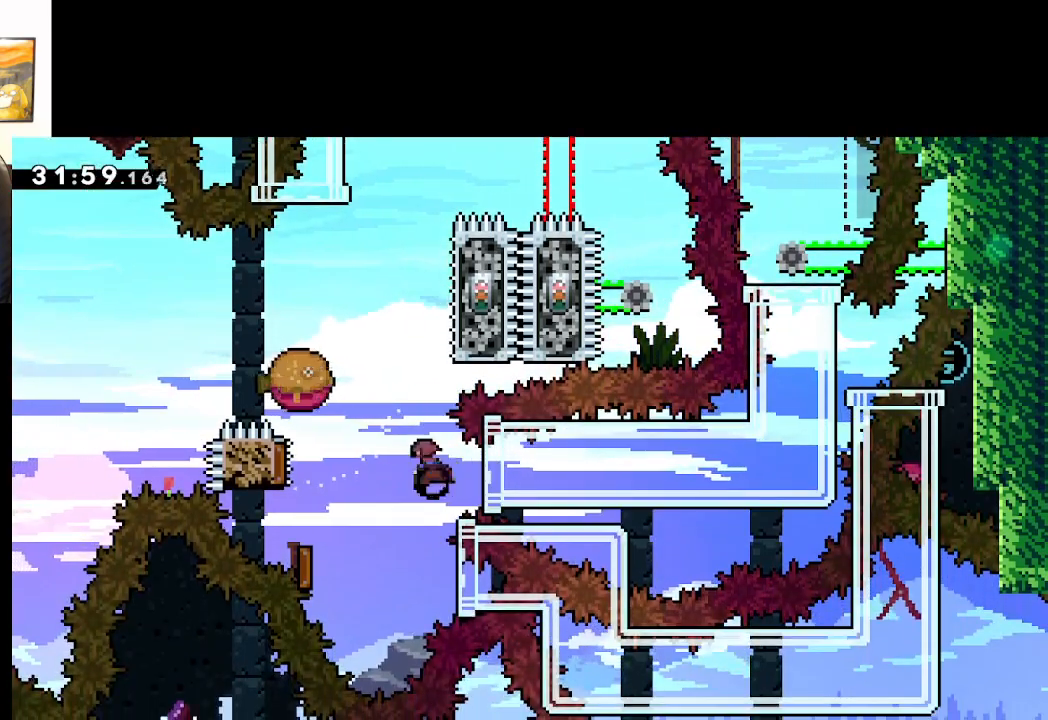
{"buttons": ["A", "L2"], "left_stick": "up-right", "right_stick": "center", "events": [[283, "L2", "down"], [300, "left_stick", "up-right"], [350, "X", "up"]]}
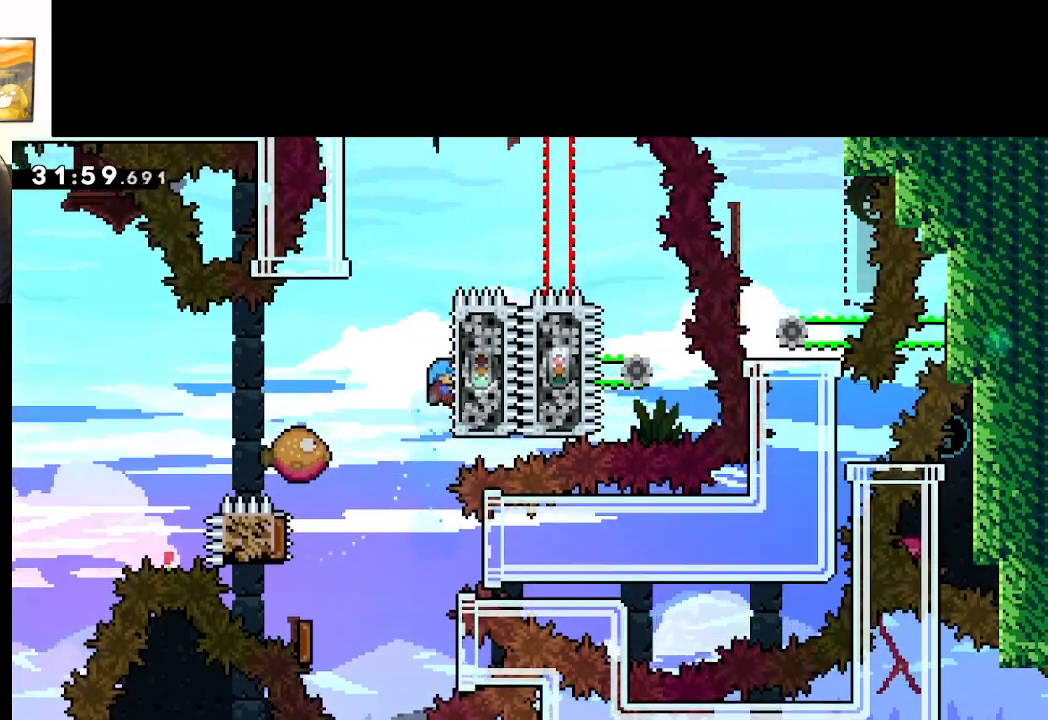
{"buttons": ["A", "L2"], "left_stick": "up-left", "right_stick": "center", "events": [[17, "A", "up"], [117, "A", "down"], [150, "left_stick", "up-left"]]}
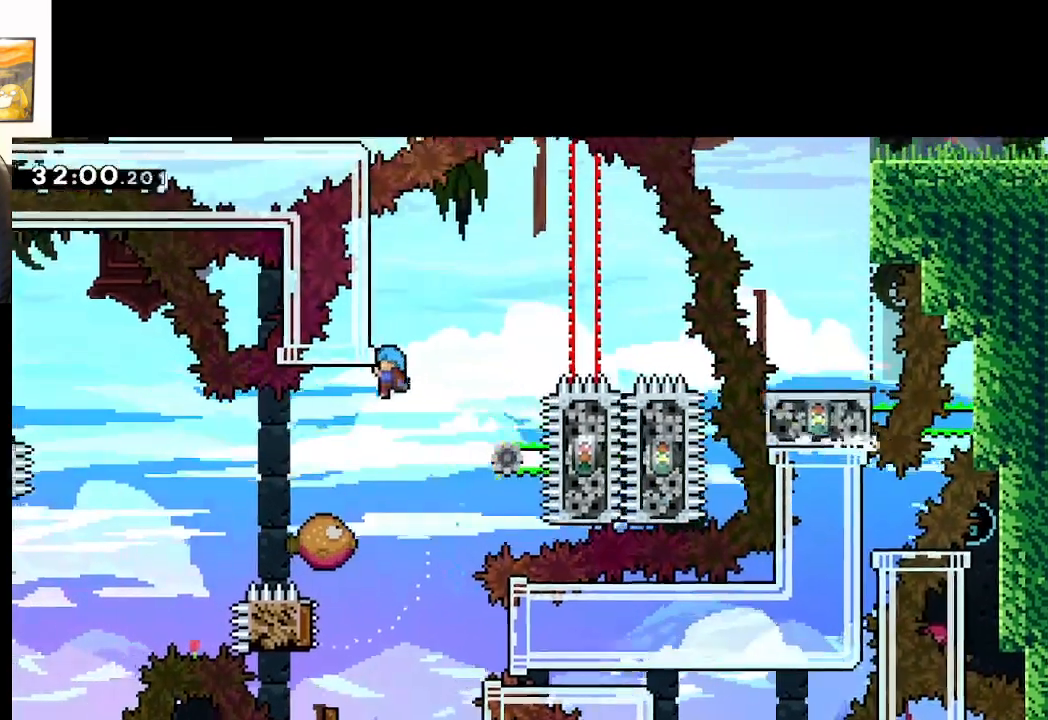
{"buttons": ["A", "L2"], "left_stick": "center", "right_stick": "center", "events": [[200, "left_stick", "center"]]}
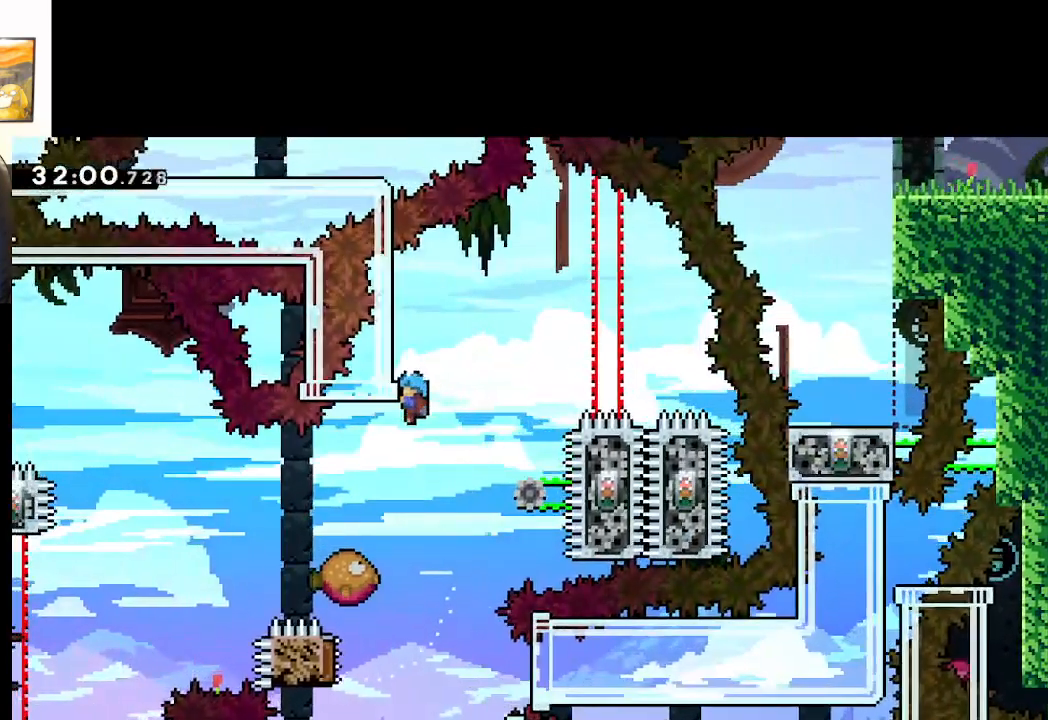
{"buttons": ["A", "L2"], "left_stick": "center", "right_stick": "center", "events": []}
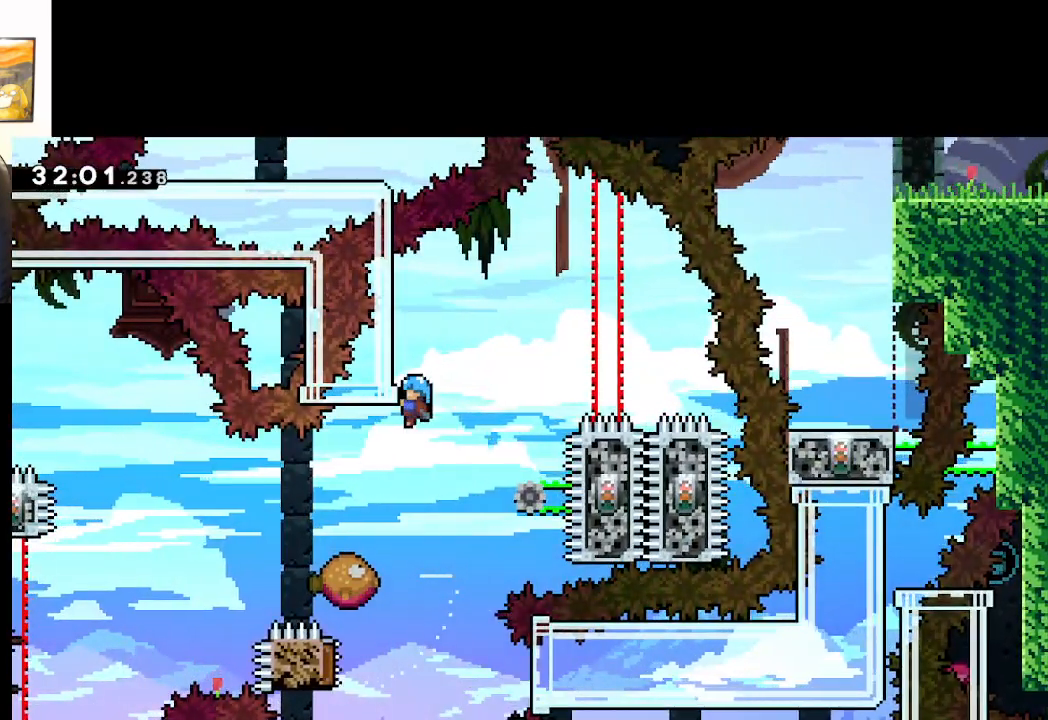
{"buttons": ["A", "L2"], "left_stick": "center", "right_stick": "center", "events": []}
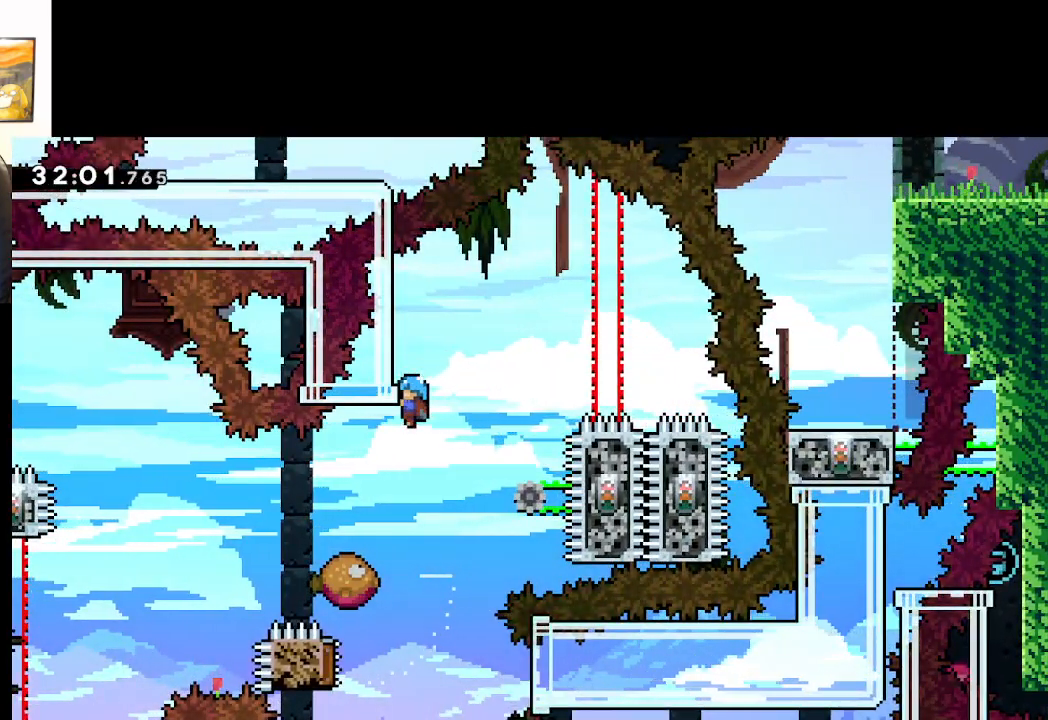
{"buttons": ["A", "L2"], "left_stick": "center", "right_stick": "center", "events": []}
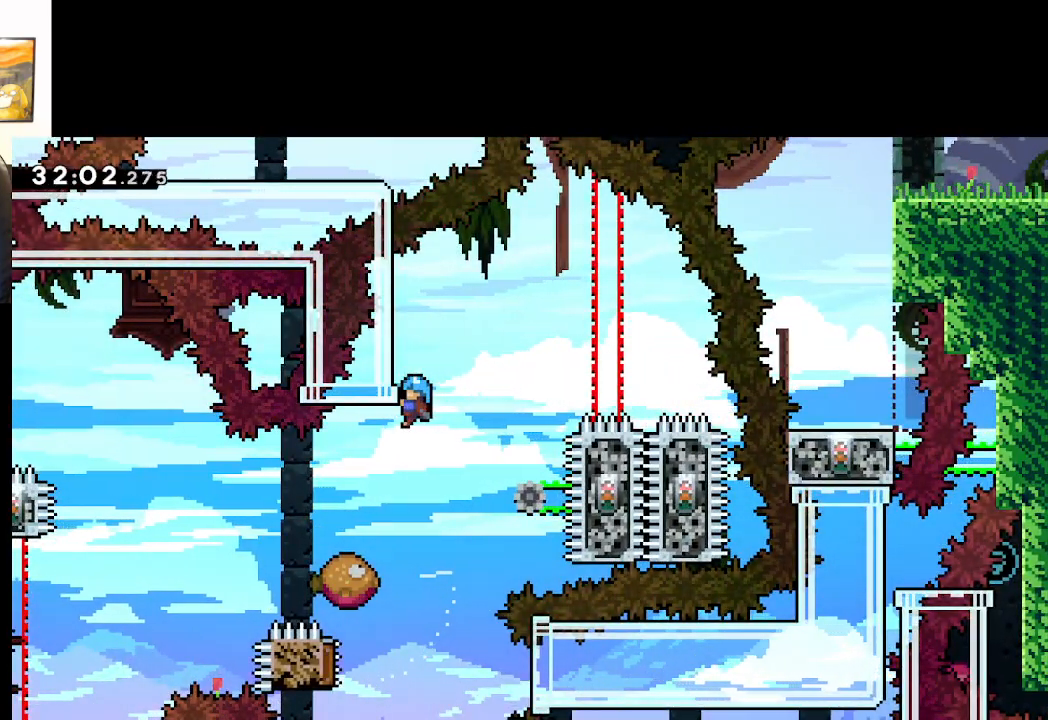
{"buttons": ["A"], "left_stick": "right", "right_stick": "center", "events": [[100, "L2", "up"], [133, "left_stick", "left"], [417, "left_stick", "center"], [467, "left_stick", "right"]]}
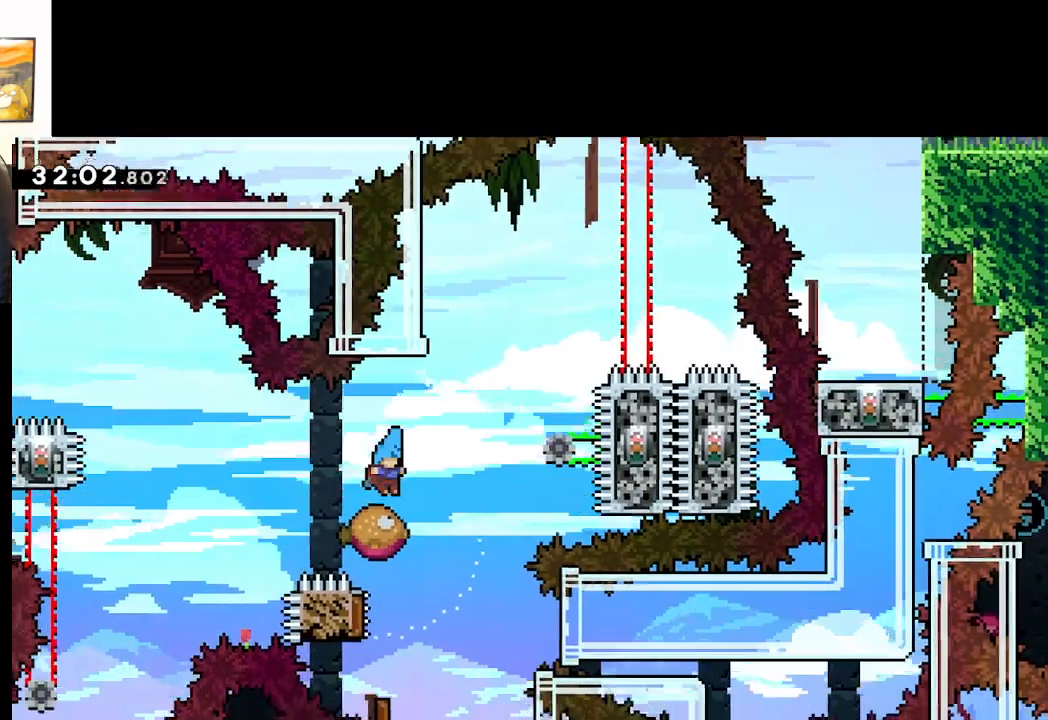
{"buttons": ["A"], "left_stick": "up", "right_stick": "center", "events": [[350, "left_stick", "up"]]}
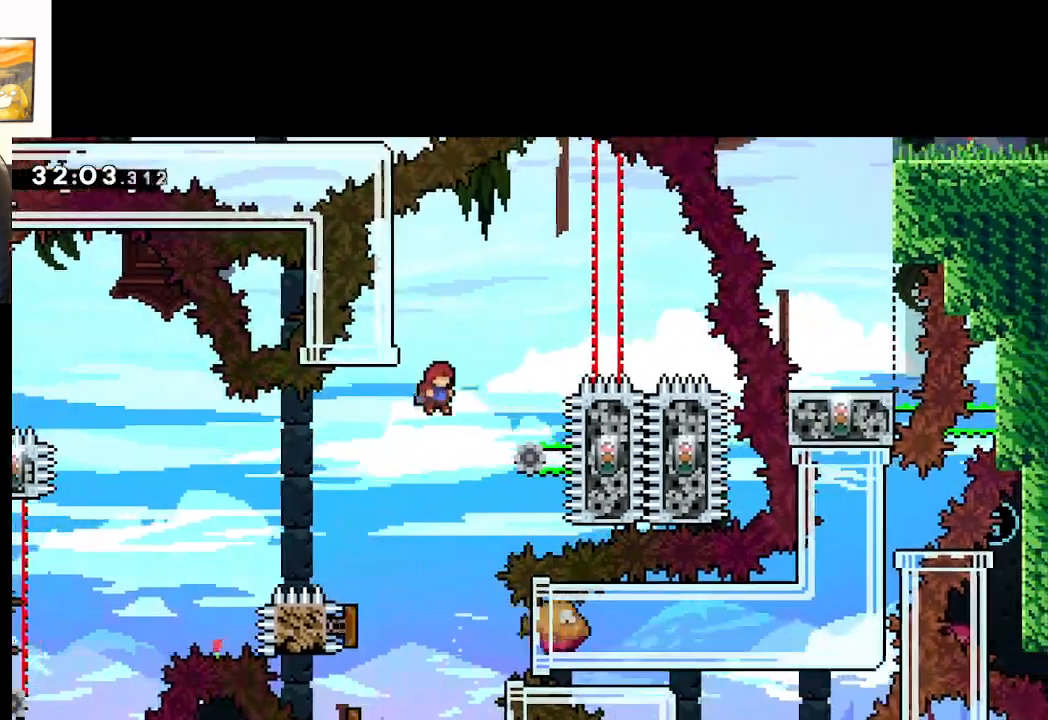
{"buttons": ["A"], "left_stick": "up-left", "right_stick": "center", "events": [[217, "X", "down"], [467, "X", "up"], [483, "left_stick", "up-left"]]}
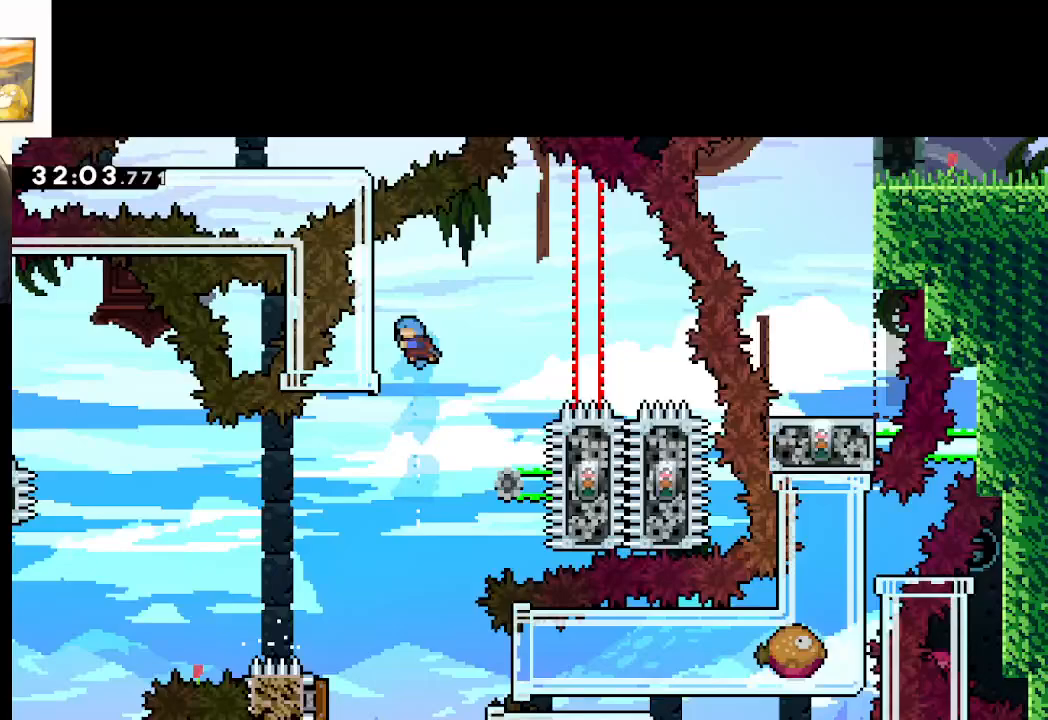
{"buttons": ["A", "L2"], "left_stick": "center", "right_stick": "center", "events": [[100, "L2", "down"], [217, "left_stick", "center"]]}
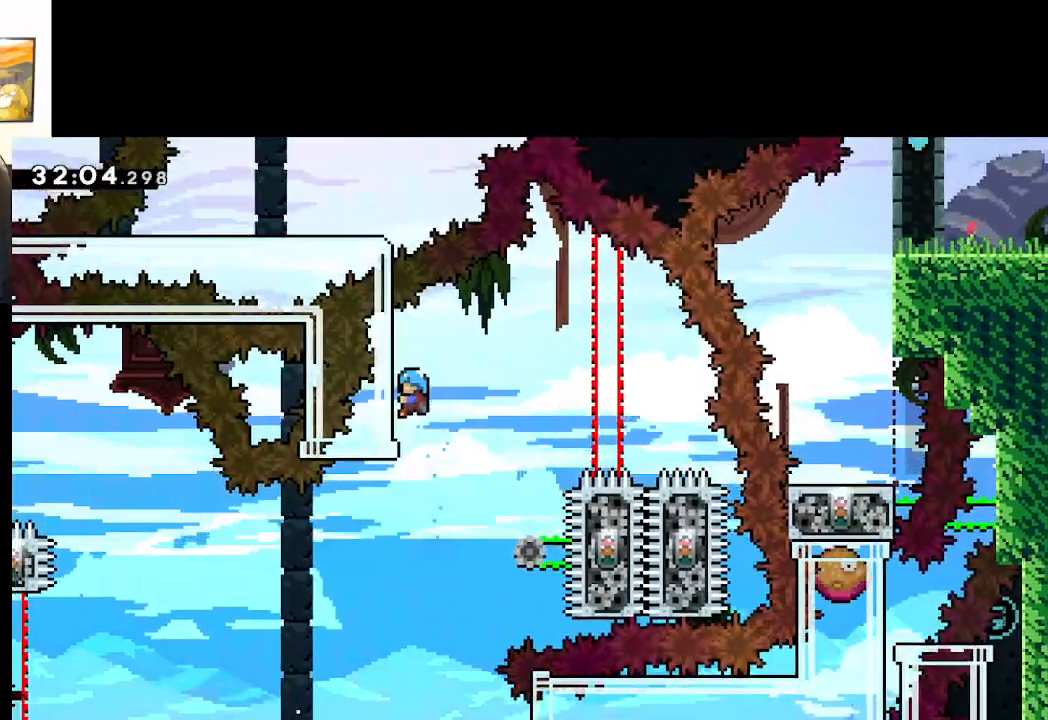
{"buttons": ["A", "L2"], "left_stick": "center", "right_stick": "center", "events": [[250, "left_stick", "down"], [433, "left_stick", "center"]]}
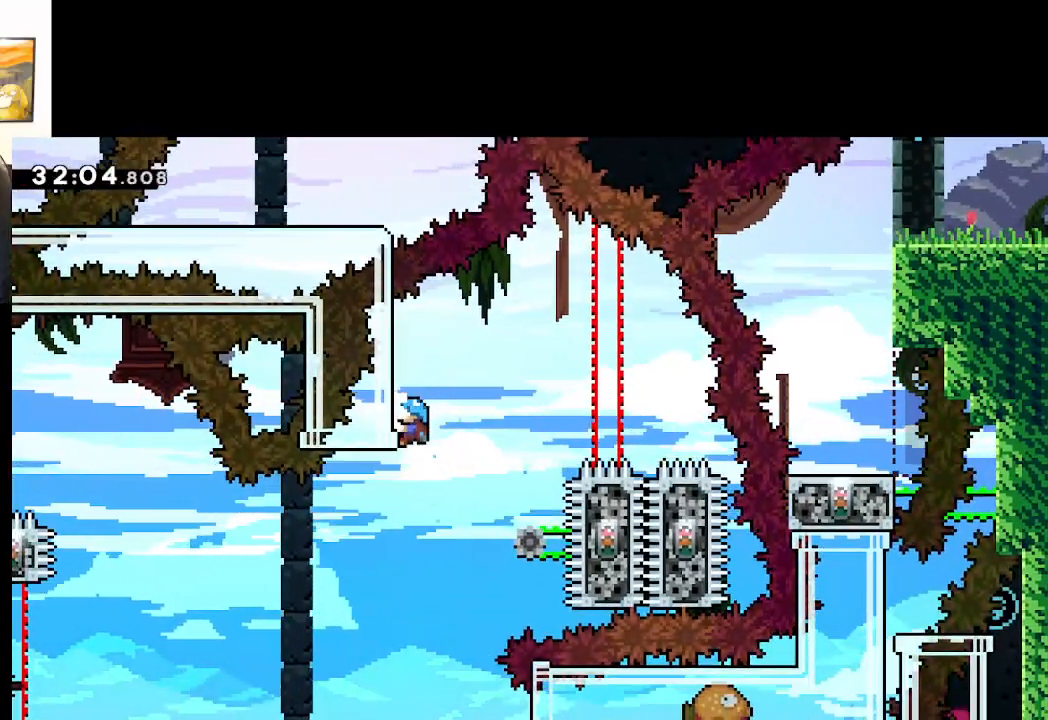
{"buttons": ["A", "L2"], "left_stick": "center", "right_stick": "center", "events": [[383, "left_stick", "down"], [483, "left_stick", "center"]]}
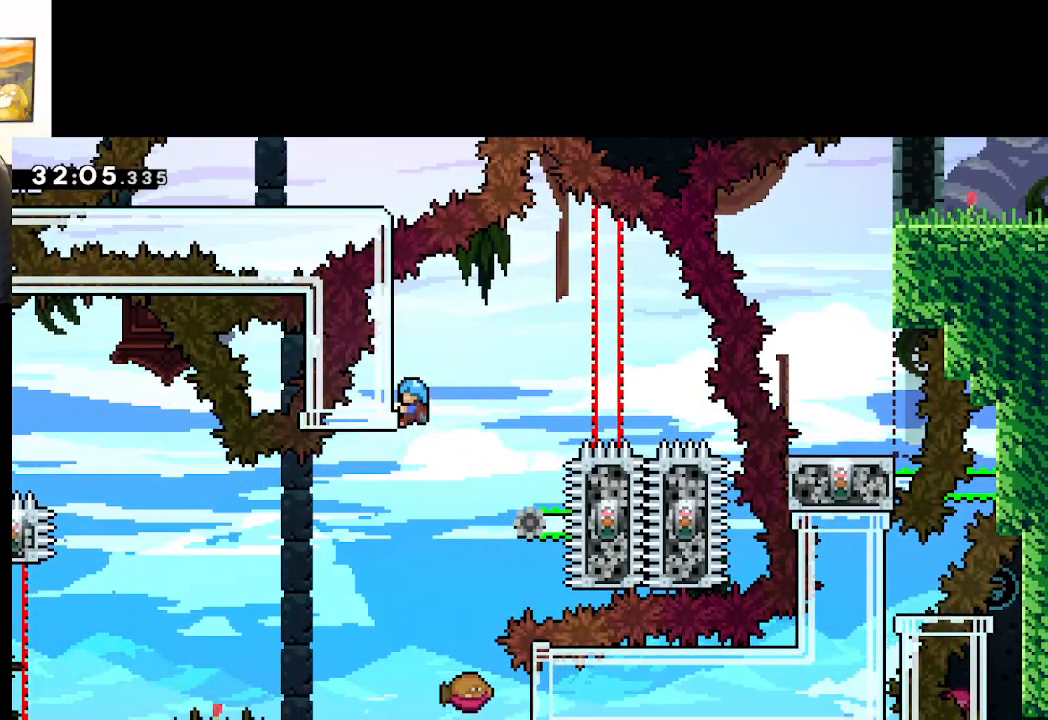
{"buttons": ["A", "L2"], "left_stick": "center", "right_stick": "center", "events": []}
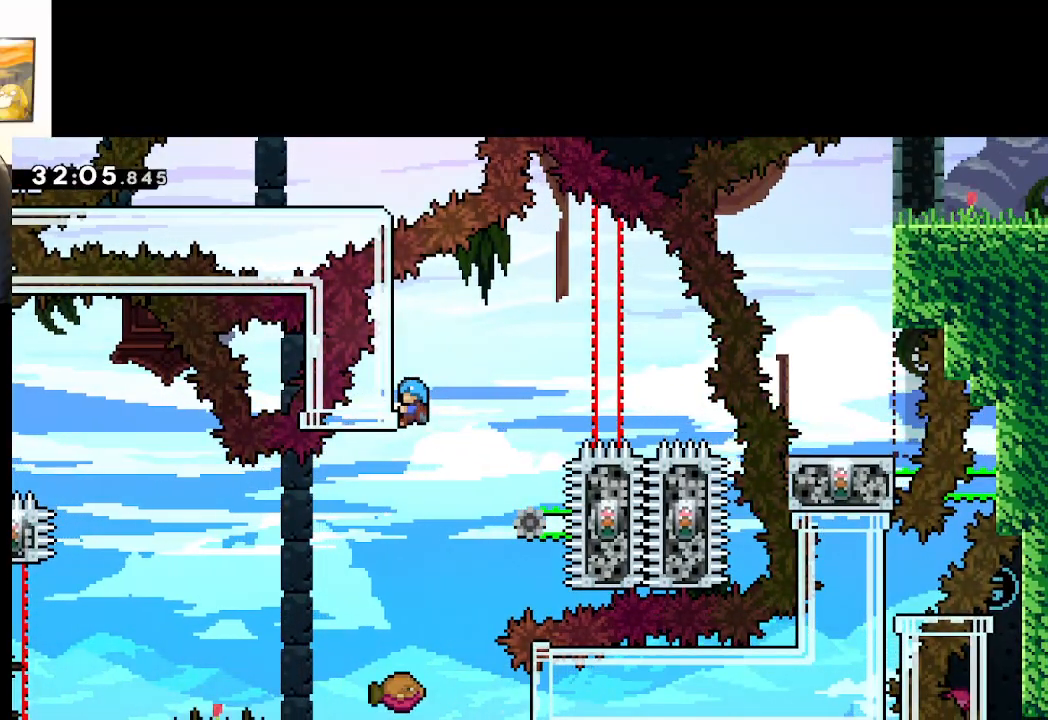
{"buttons": ["A", "L2"], "left_stick": "center", "right_stick": "center", "events": []}
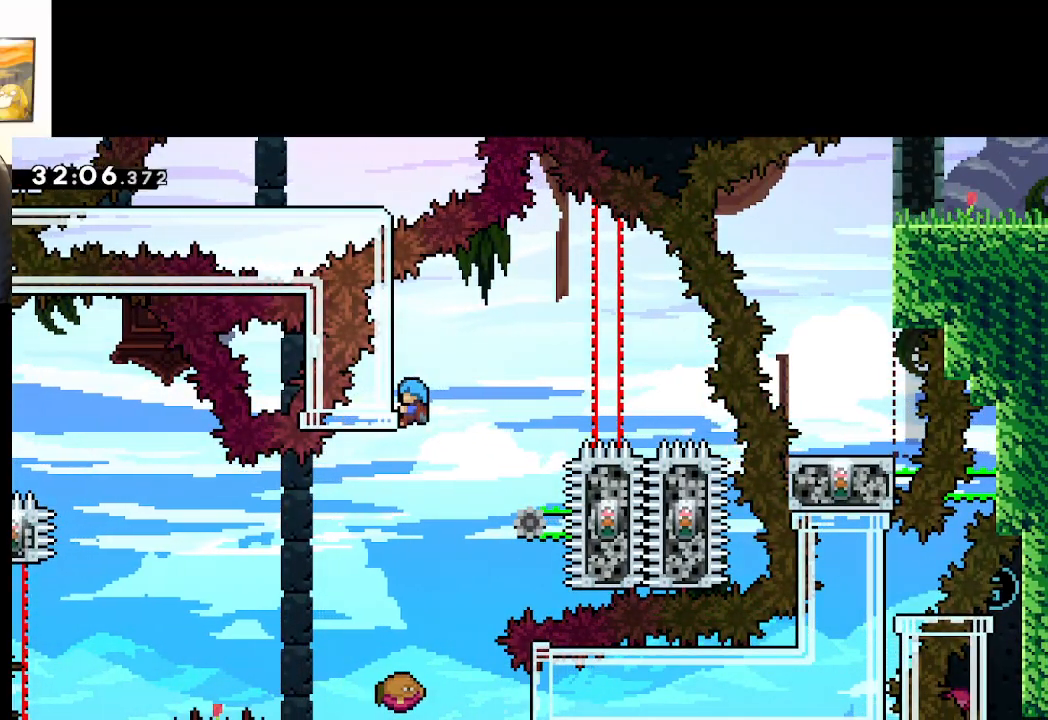
{"buttons": ["A", "L2"], "left_stick": "center", "right_stick": "center", "events": []}
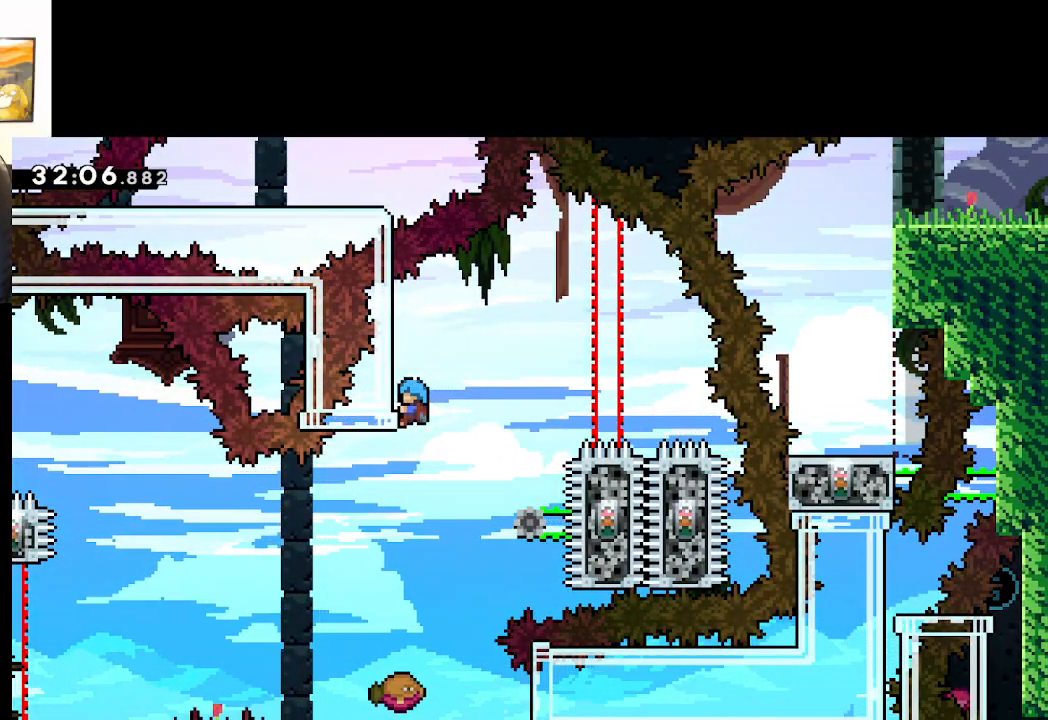
{"buttons": ["A", "L2"], "left_stick": "center", "right_stick": "center", "events": []}
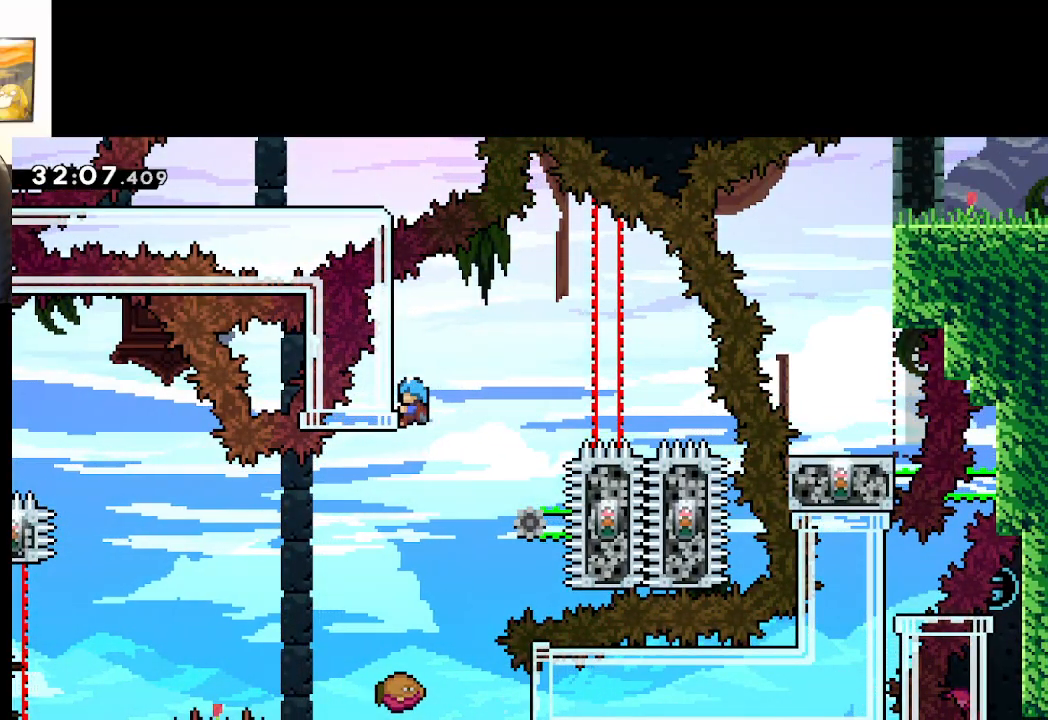
{"buttons": ["A", "L2"], "left_stick": "center", "right_stick": "center", "events": []}
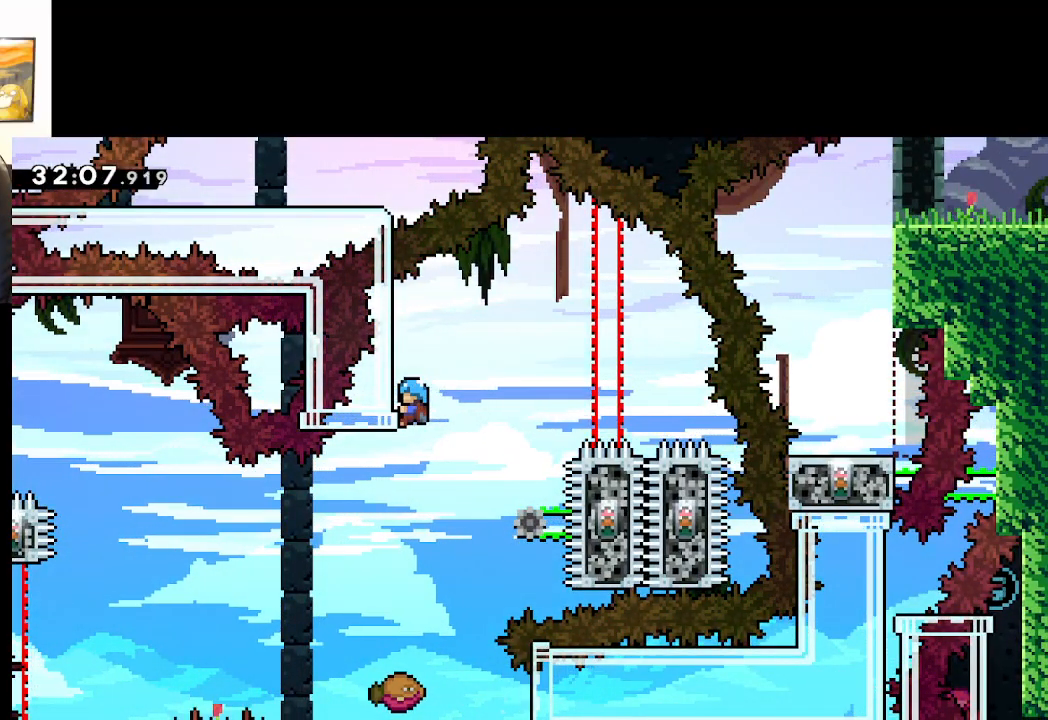
{"buttons": ["A", "L2"], "left_stick": "center", "right_stick": "center", "events": []}
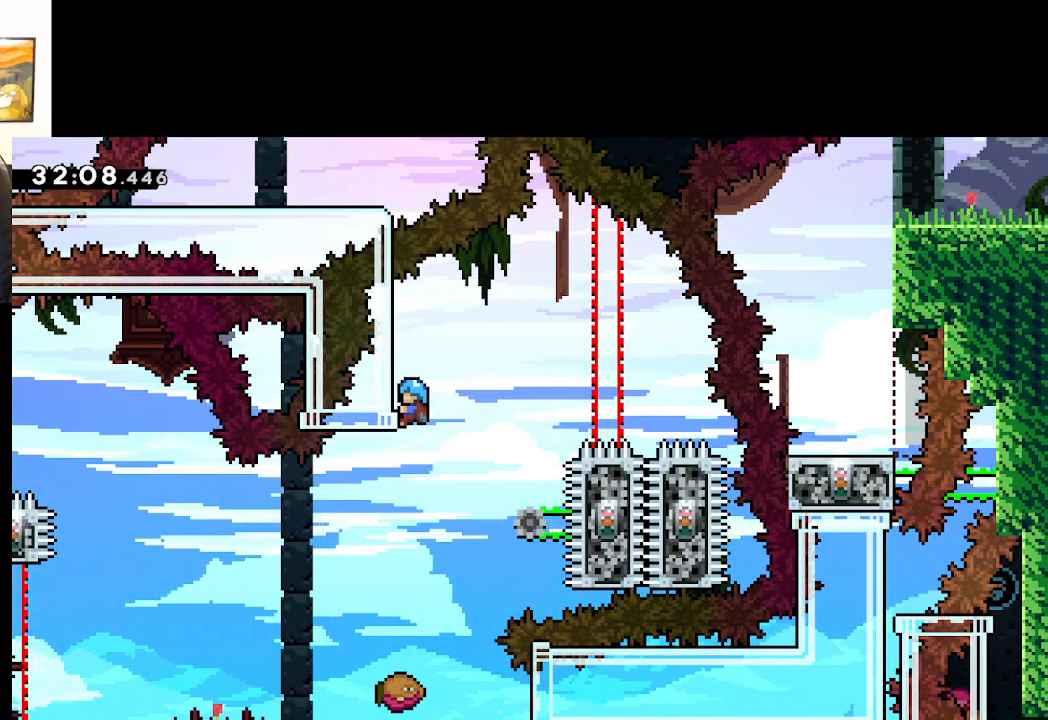
{"buttons": ["A", "L2"], "left_stick": "center", "right_stick": "center", "events": []}
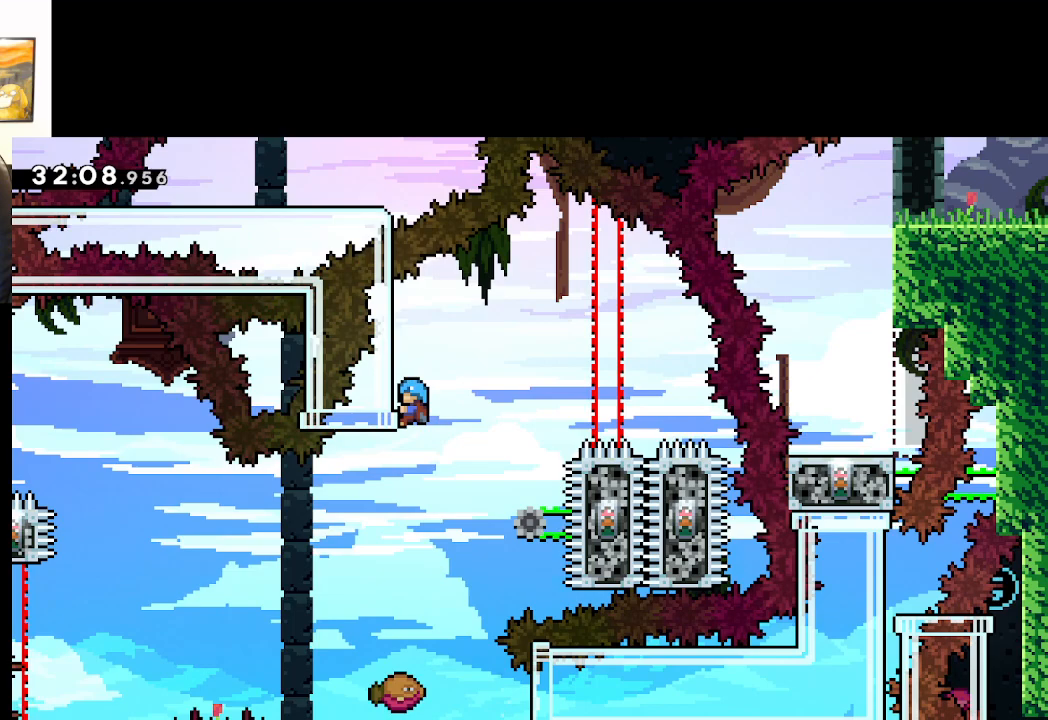
{"buttons": ["A", "L2"], "left_stick": "center", "right_stick": "center", "events": []}
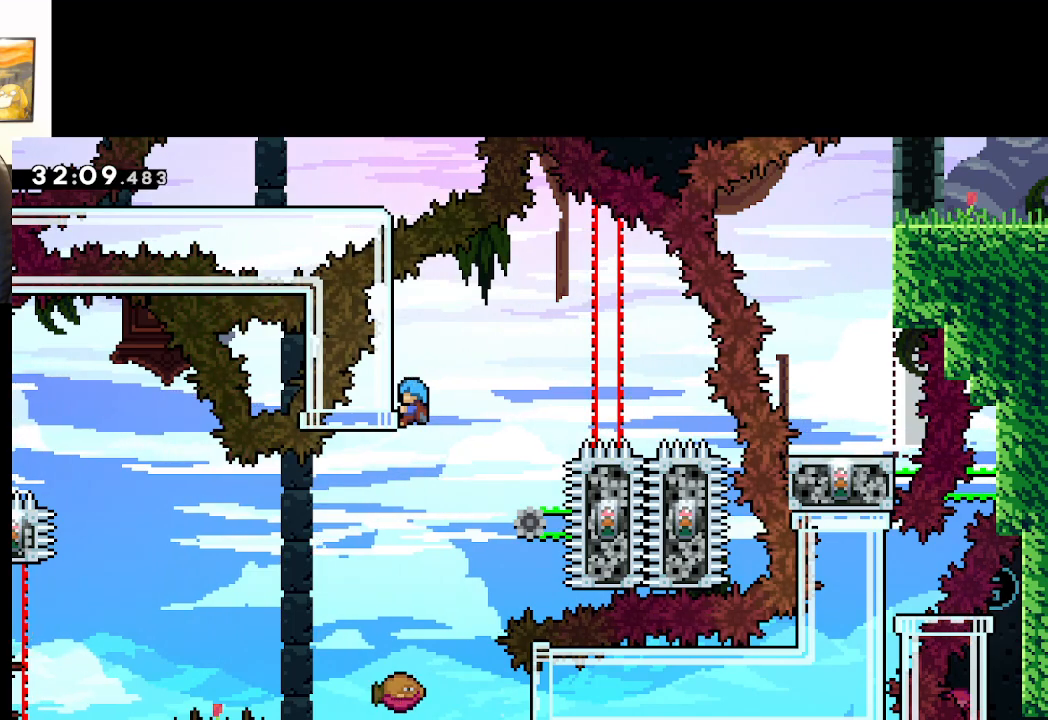
{"buttons": ["A", "L2"], "left_stick": "center", "right_stick": "center", "events": []}
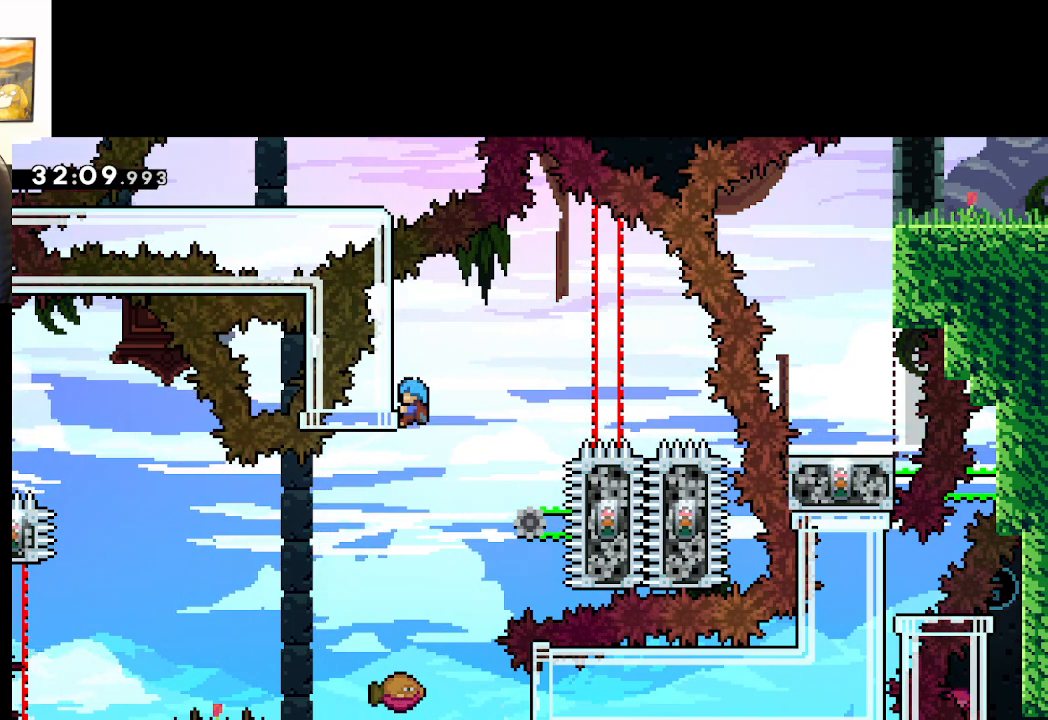
{"buttons": ["A", "L2"], "left_stick": "center", "right_stick": "center", "events": []}
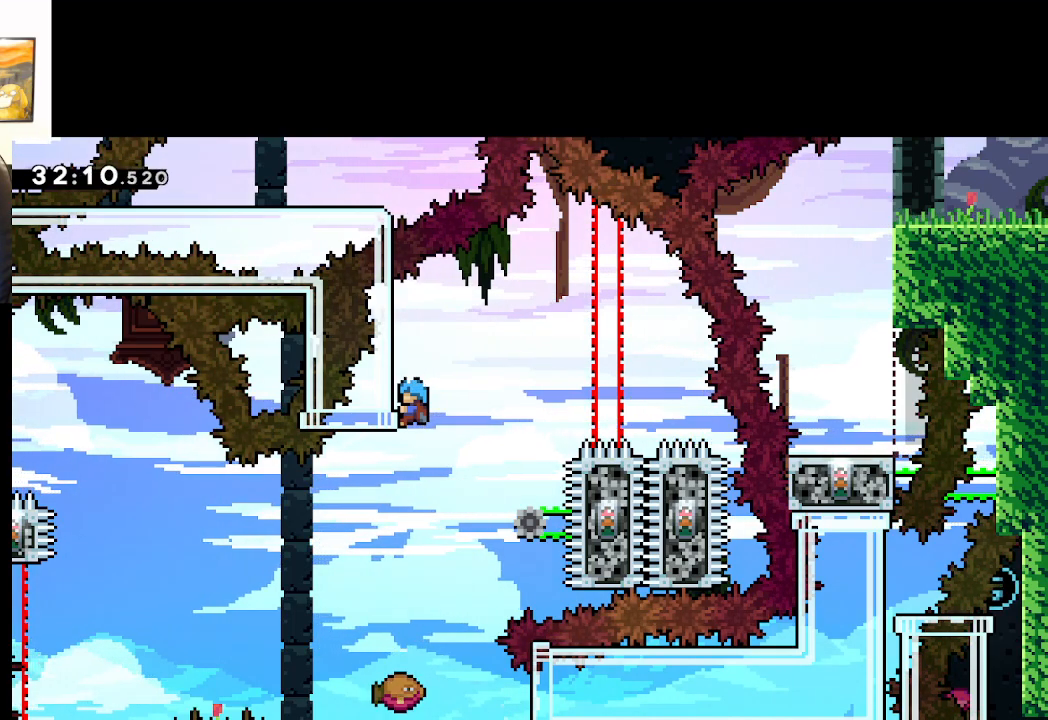
{"buttons": ["A", "L2"], "left_stick": "center", "right_stick": "center", "events": []}
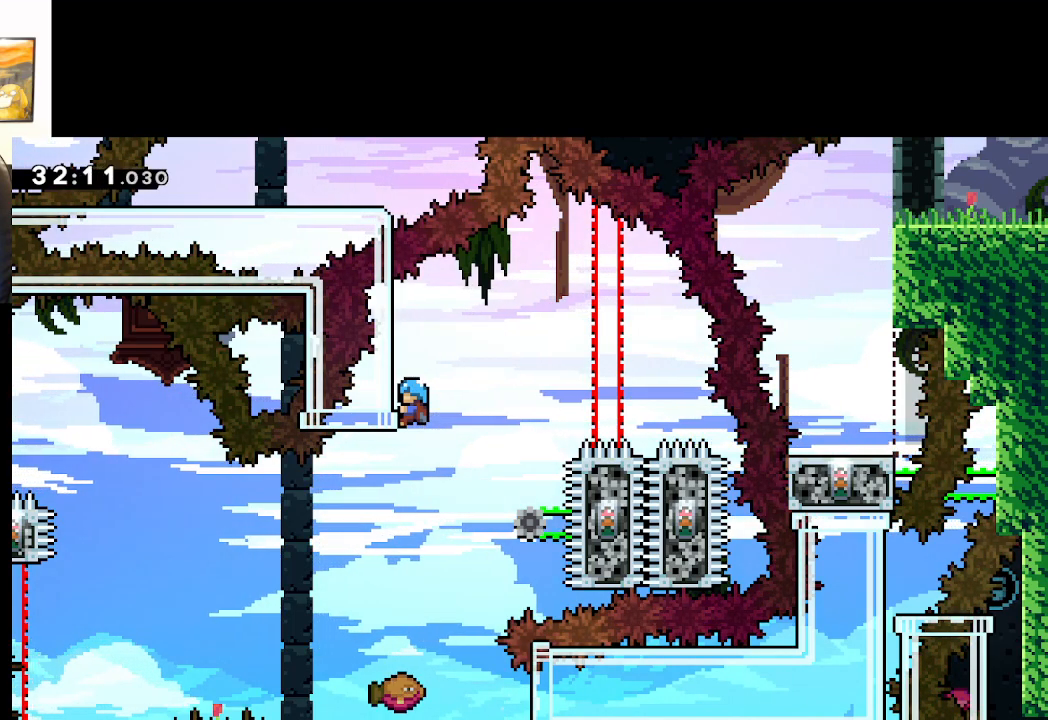
{"buttons": ["A"], "left_stick": "center", "right_stick": "center", "events": [[283, "L2", "up"]]}